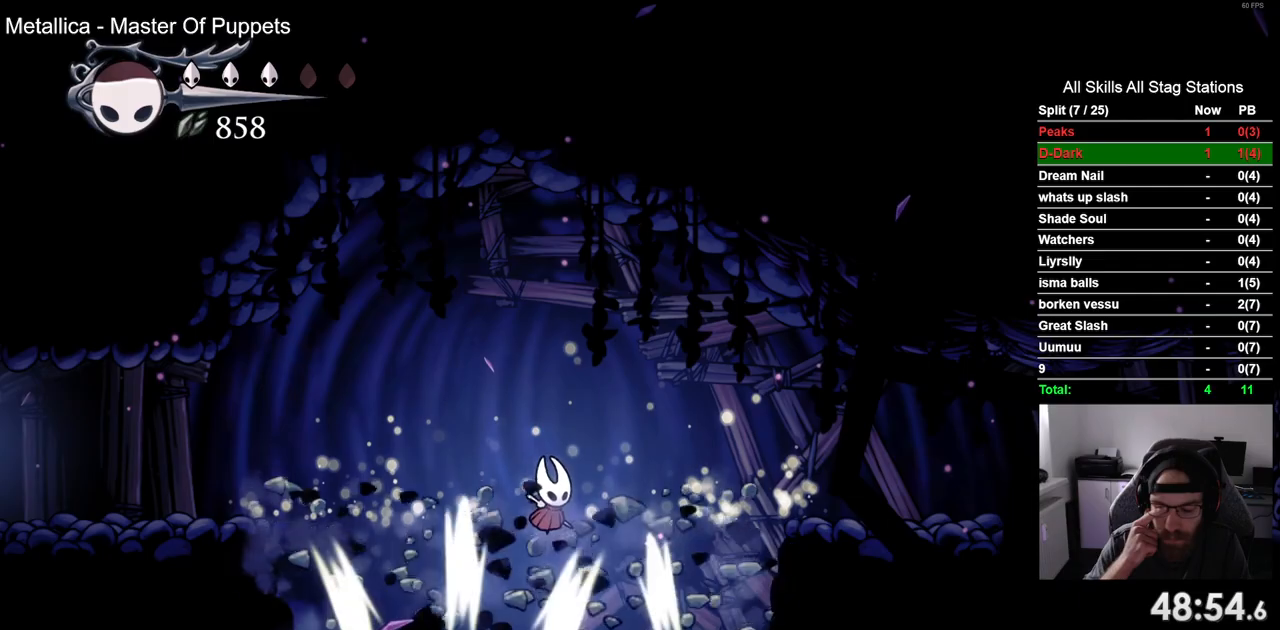
Gameplay with a controller (PlayStation layout); each line is a JSON object with the inputs held at the frame after it (dt_ms = milliseconds from this image to that frame). "events" lists button and stick changes between this image and that frame as [ms after this image, input, new state], when the widget could be followed in between. Not read: L1 L3 R1 R3.
{"dt_ms": 500, "buttons": [], "left_stick": "center", "right_stick": "center", "events": []}
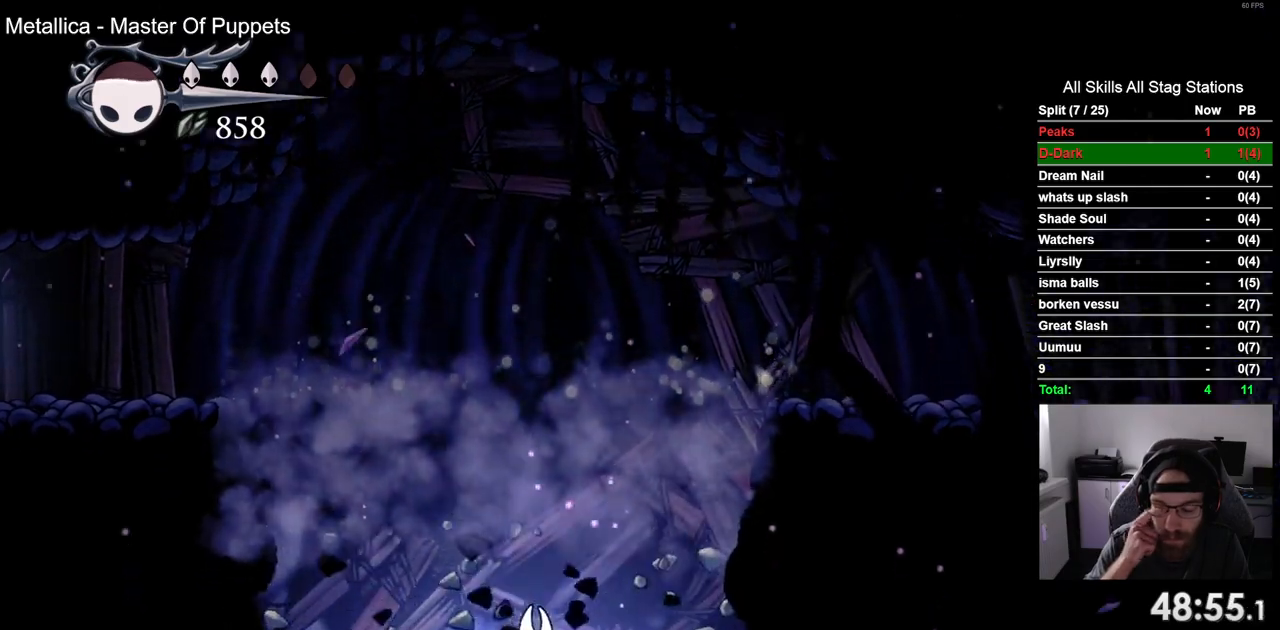
{"dt_ms": 500, "buttons": [], "left_stick": "center", "right_stick": "center", "events": []}
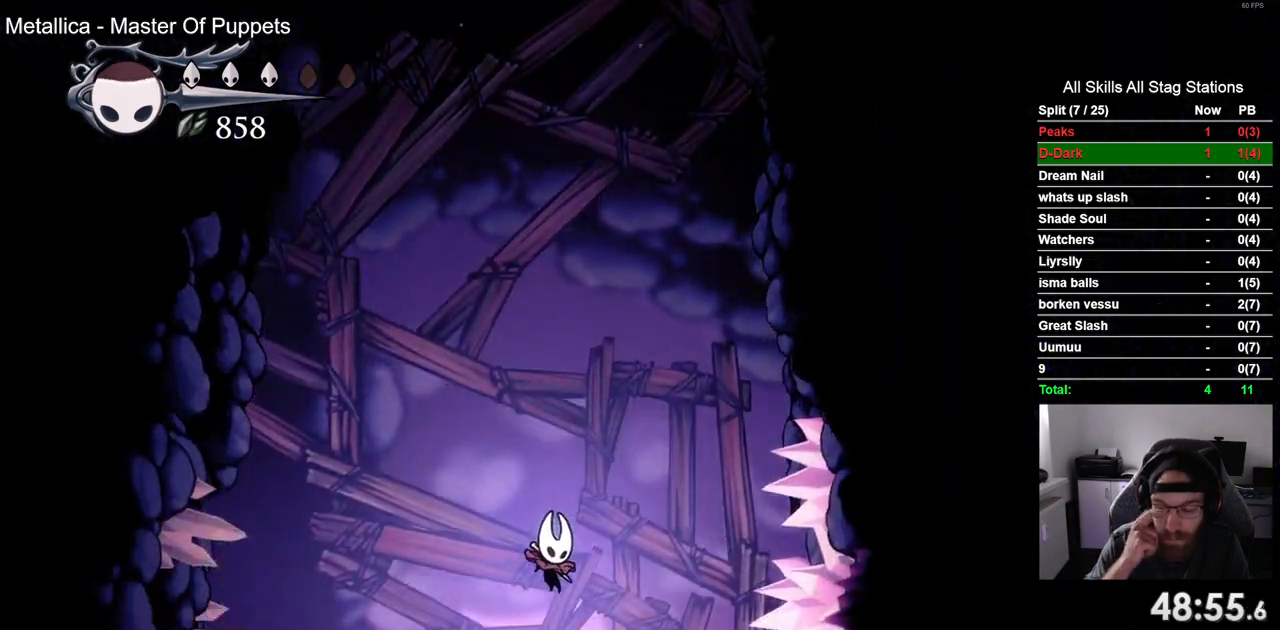
{"dt_ms": 500, "buttons": [], "left_stick": "center", "right_stick": "center", "events": []}
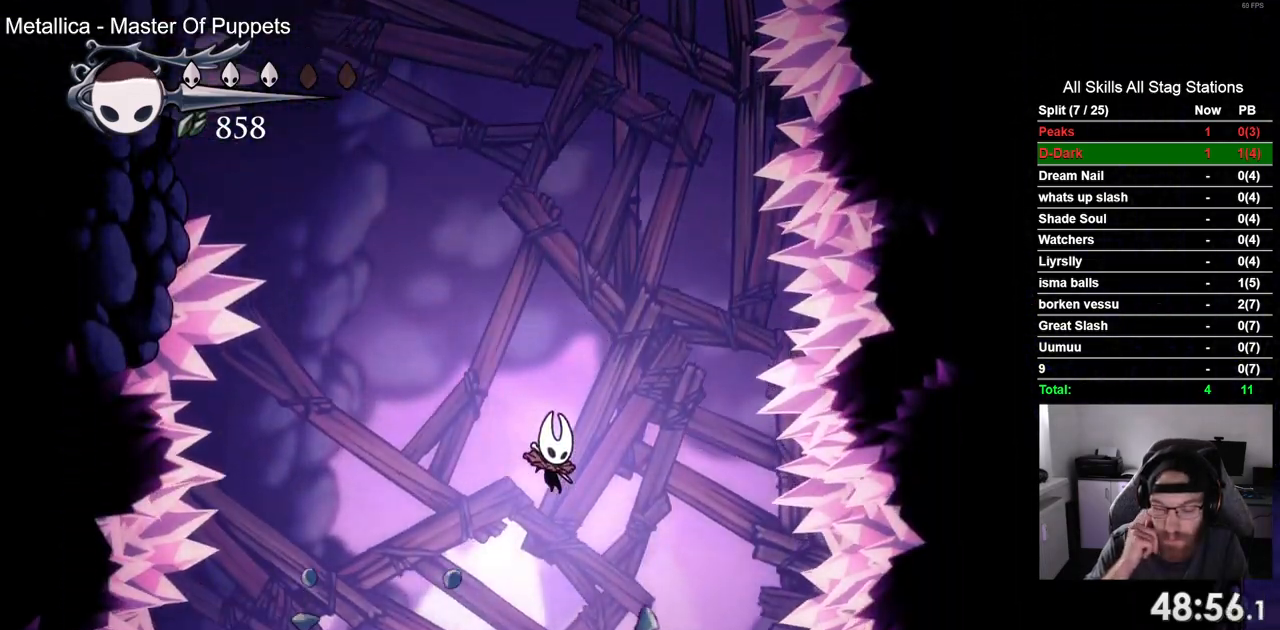
{"dt_ms": 500, "buttons": [], "left_stick": "center", "right_stick": "center", "events": []}
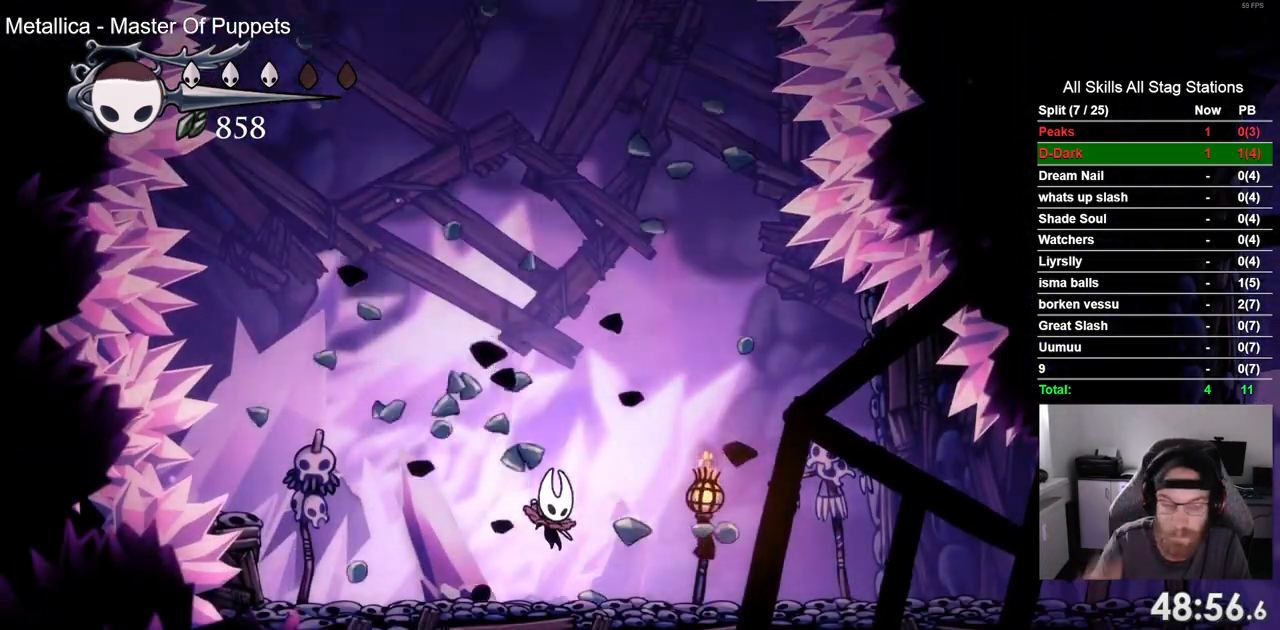
{"dt_ms": 500, "buttons": ["DPAD_RIGHT"], "left_stick": "center", "right_stick": "center", "events": [[383, "DPAD_RIGHT", "down"]]}
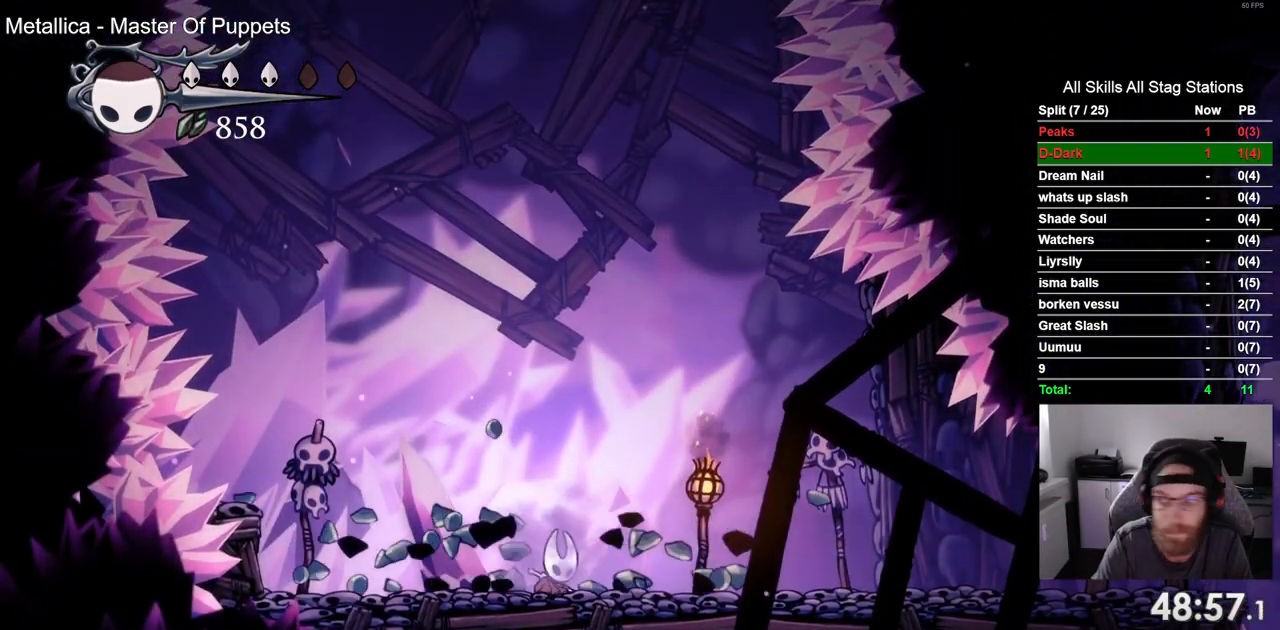
{"dt_ms": 500, "buttons": ["DPAD_RIGHT"], "left_stick": "center", "right_stick": "center", "events": [[67, "DPAD_UP", "down"], [83, "R2", "down"], [133, "DPAD_UP", "up"], [300, "R2", "up"]]}
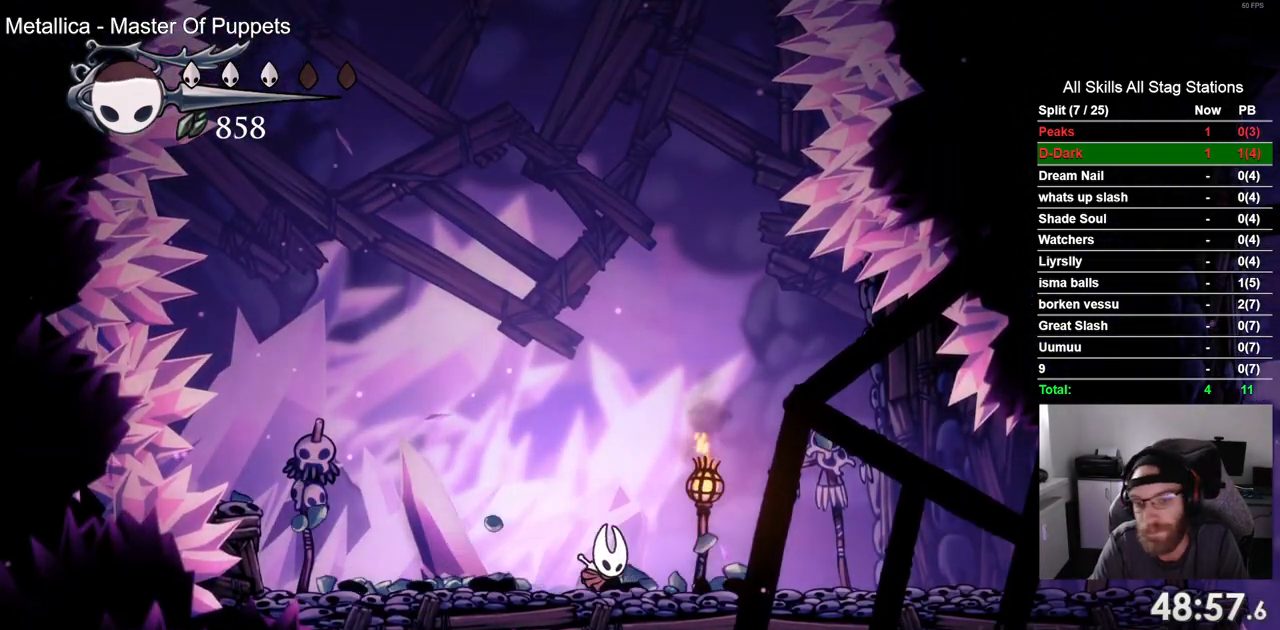
{"dt_ms": 500, "buttons": ["DPAD_RIGHT"], "left_stick": "center", "right_stick": "center", "events": [[50, "R2", "down"], [267, "R2", "up"]]}
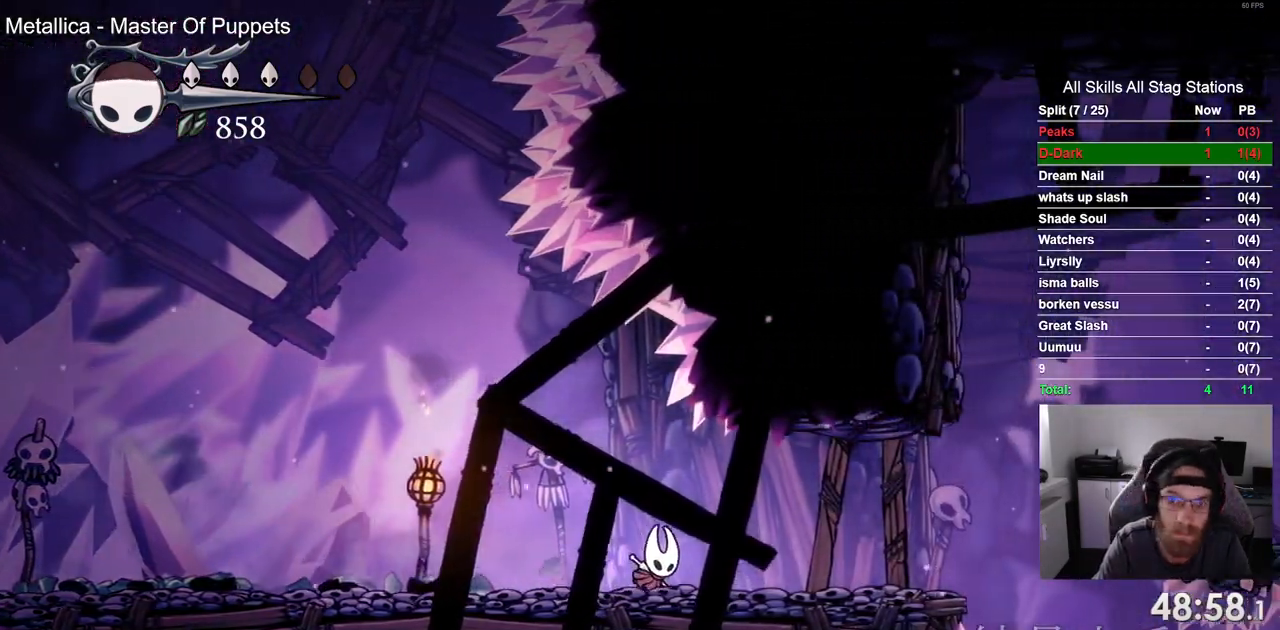
{"dt_ms": 500, "buttons": ["DPAD_RIGHT"], "left_stick": "center", "right_stick": "center", "events": [[317, "SQUARE", "down"], [500, "SQUARE", "up"]]}
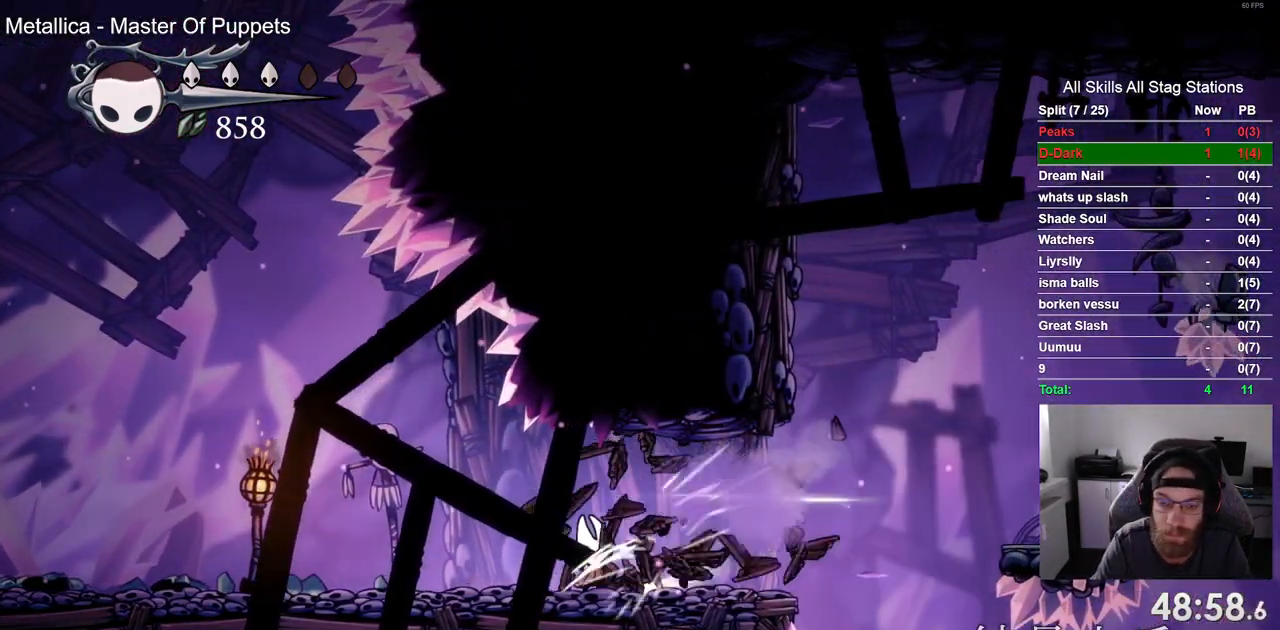
{"dt_ms": 500, "buttons": ["DPAD_RIGHT"], "left_stick": "center", "right_stick": "center", "events": []}
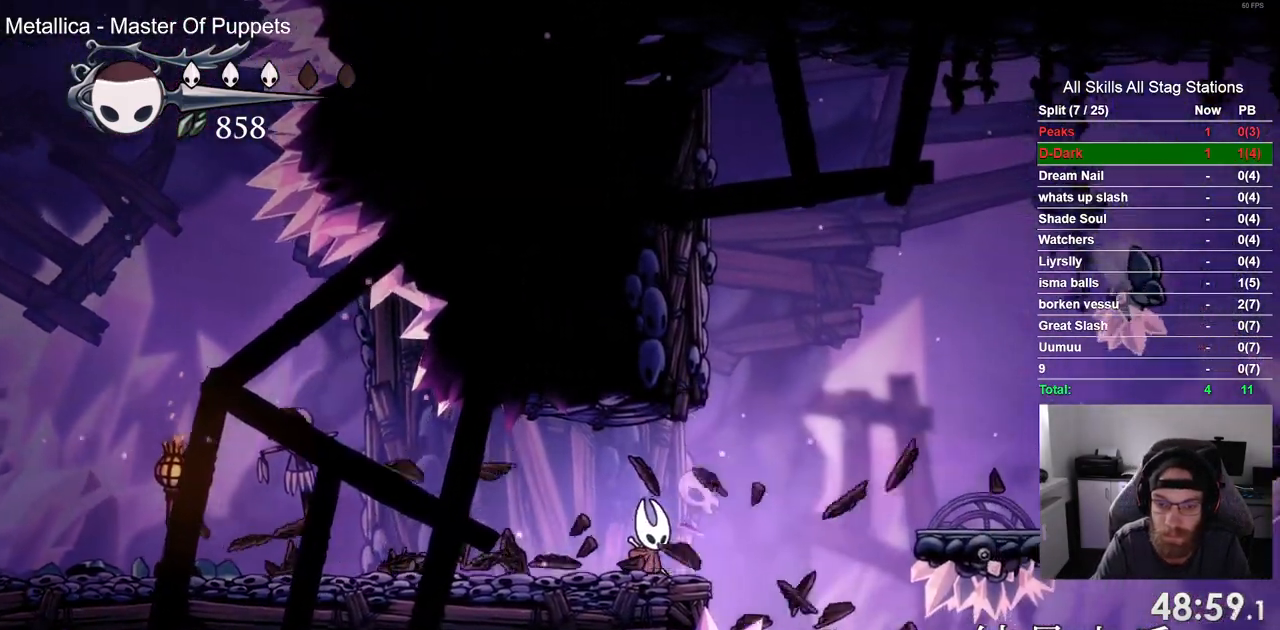
{"dt_ms": 500, "buttons": ["CROSS", "DPAD_RIGHT"], "left_stick": "center", "right_stick": "center", "events": [[67, "CROSS", "down"]]}
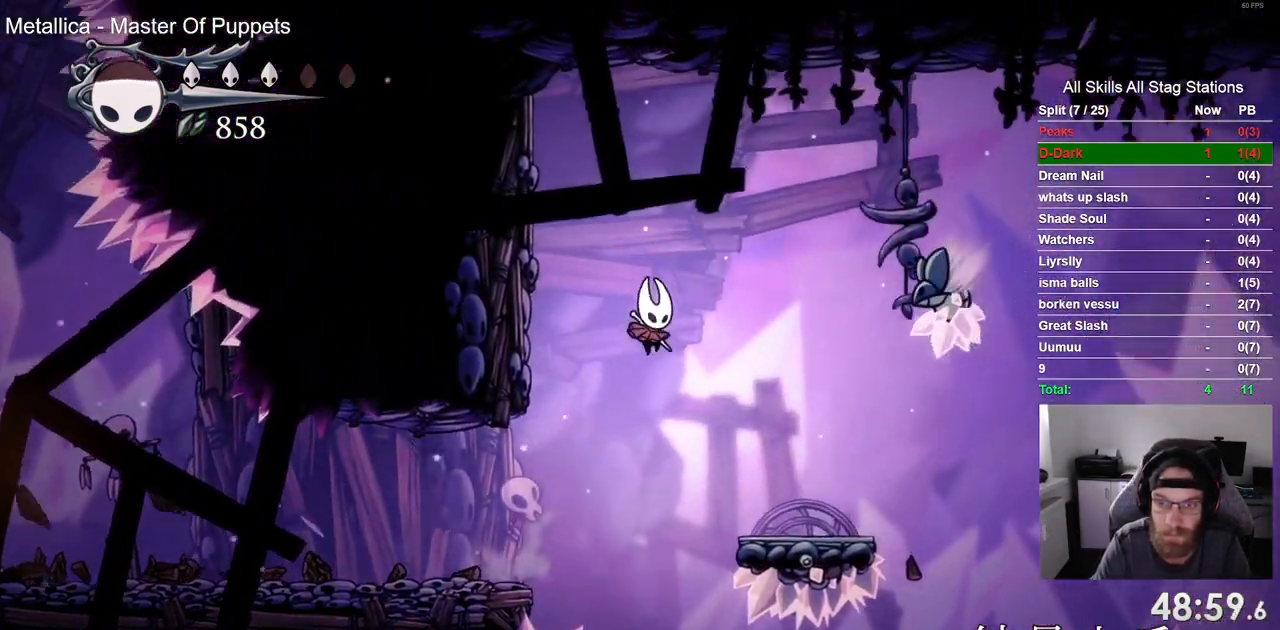
{"dt_ms": 500, "buttons": ["CROSS", "DPAD_RIGHT"], "left_stick": "center", "right_stick": "center", "events": [[33, "CROSS", "up"], [450, "CROSS", "down"]]}
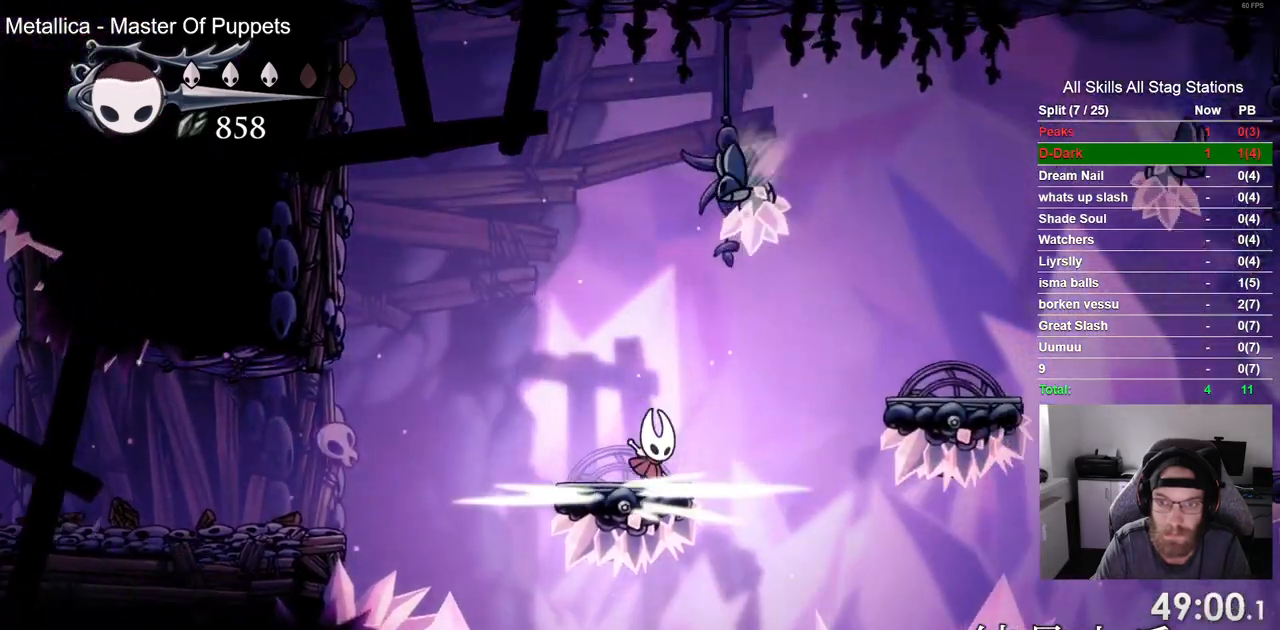
{"dt_ms": 1000, "buttons": ["DPAD_RIGHT"], "left_stick": "center", "right_stick": "center"}
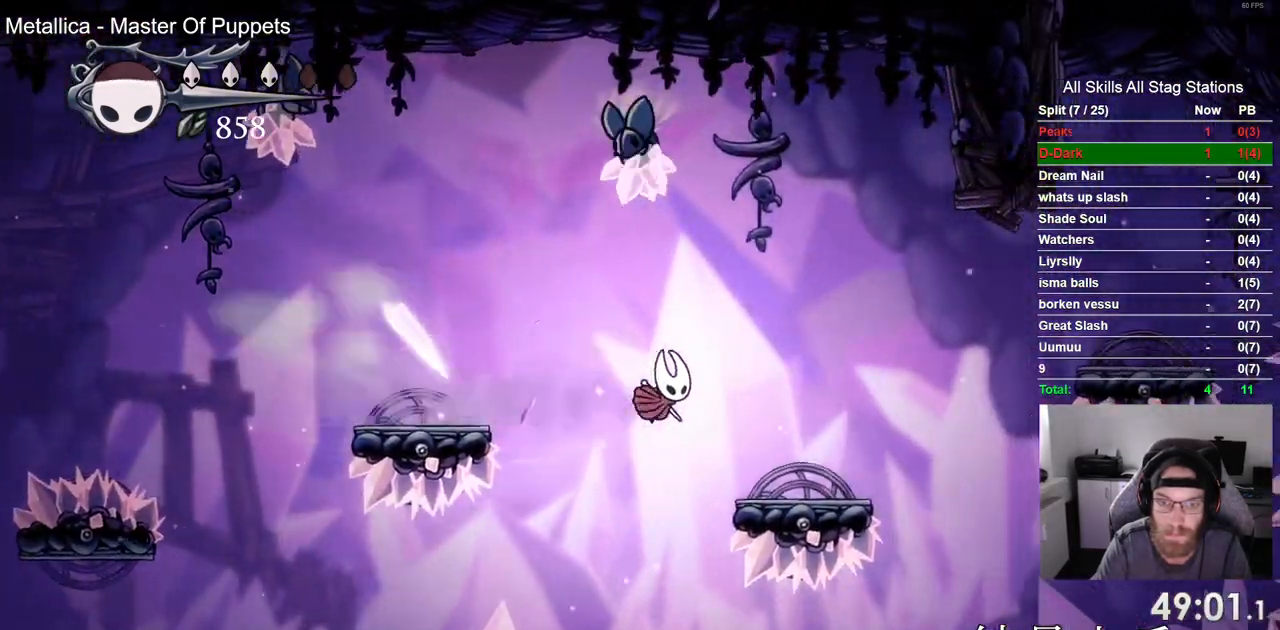
{"dt_ms": 500, "buttons": ["CROSS", "DPAD_RIGHT"], "left_stick": "center", "right_stick": "center", "events": [[67, "CROSS", "down"]]}
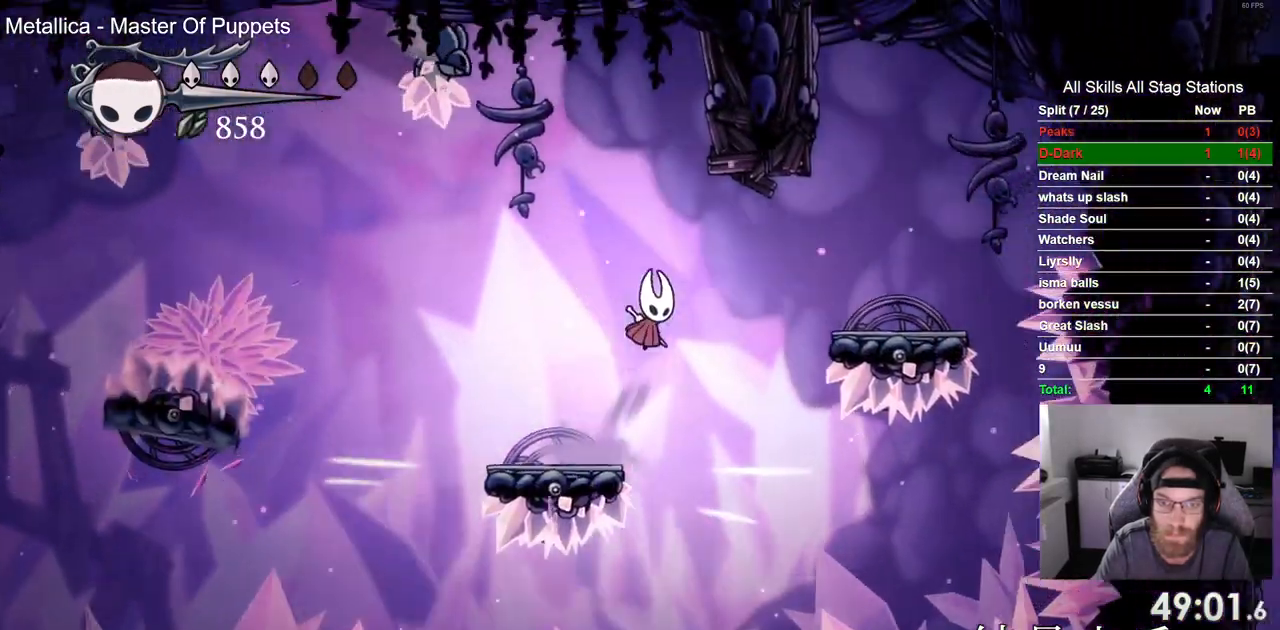
{"dt_ms": 500, "buttons": ["CROSS", "DPAD_RIGHT"], "left_stick": "center", "right_stick": "center", "events": [[267, "CROSS", "up"], [500, "CROSS", "down"]]}
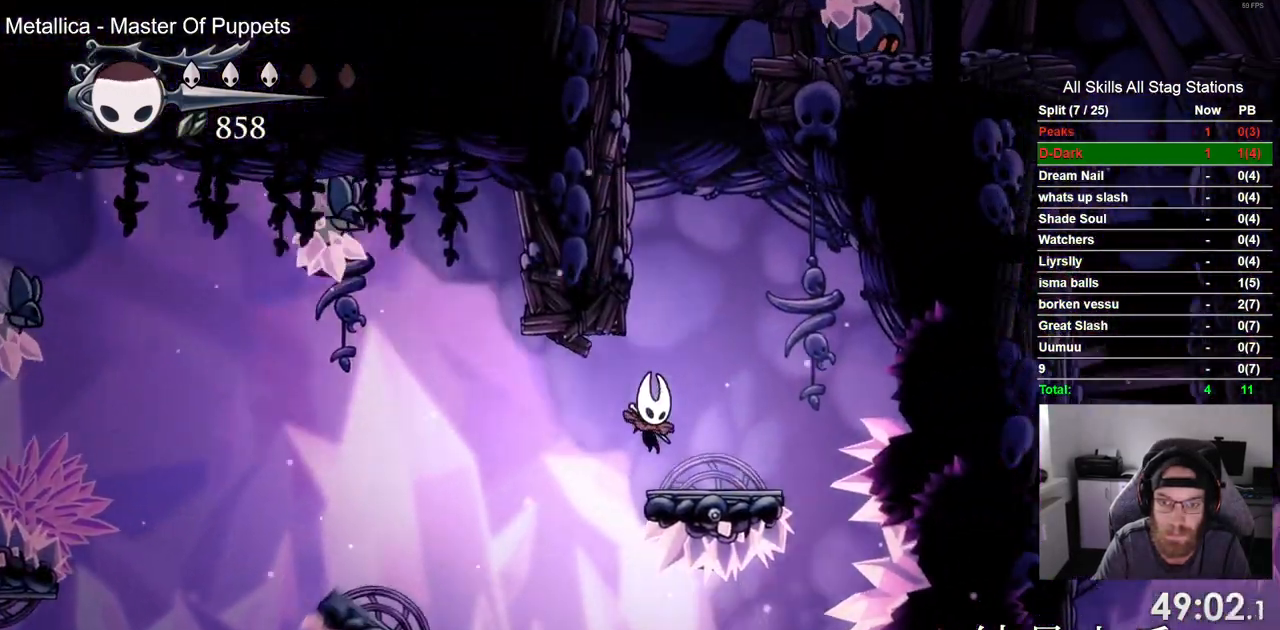
{"dt_ms": 500, "buttons": ["DPAD_LEFT"], "left_stick": "center", "right_stick": "center", "events": [[200, "DPAD_LEFT", "down"], [450, "CROSS", "up"], [500, "DPAD_RIGHT", "up"]]}
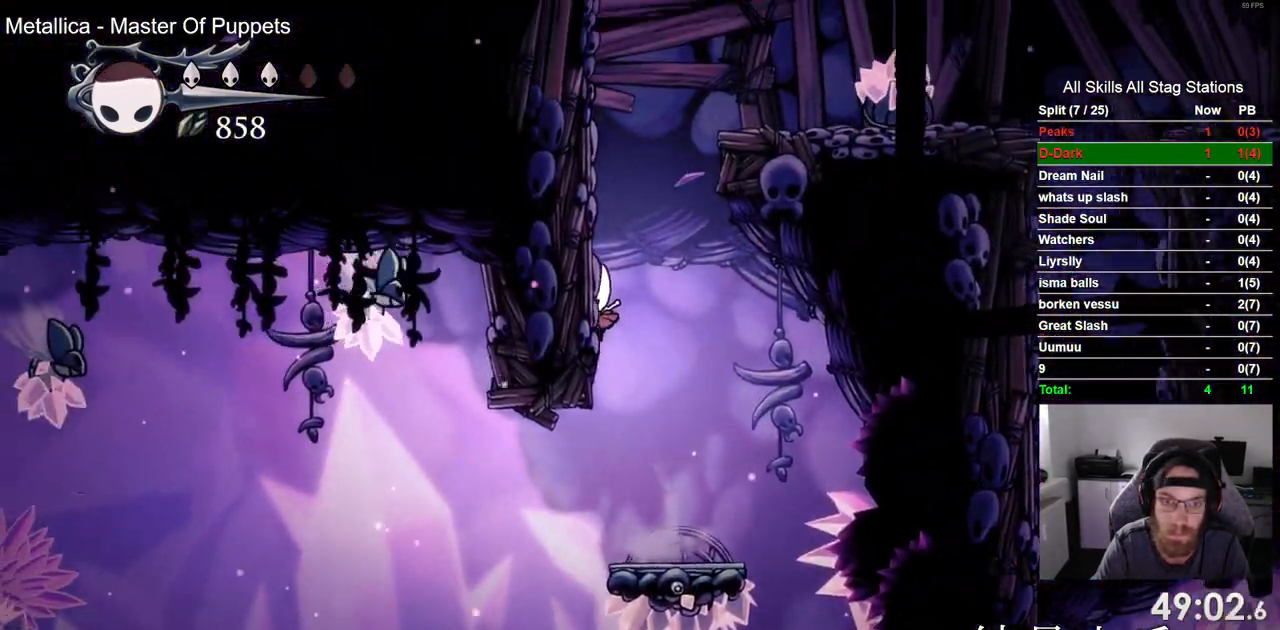
{"dt_ms": 500, "buttons": ["CROSS", "DPAD_UP"], "left_stick": "center", "right_stick": "center", "events": [[33, "CROSS", "down"], [483, "DPAD_UP", "down"], [500, "DPAD_LEFT", "up"]]}
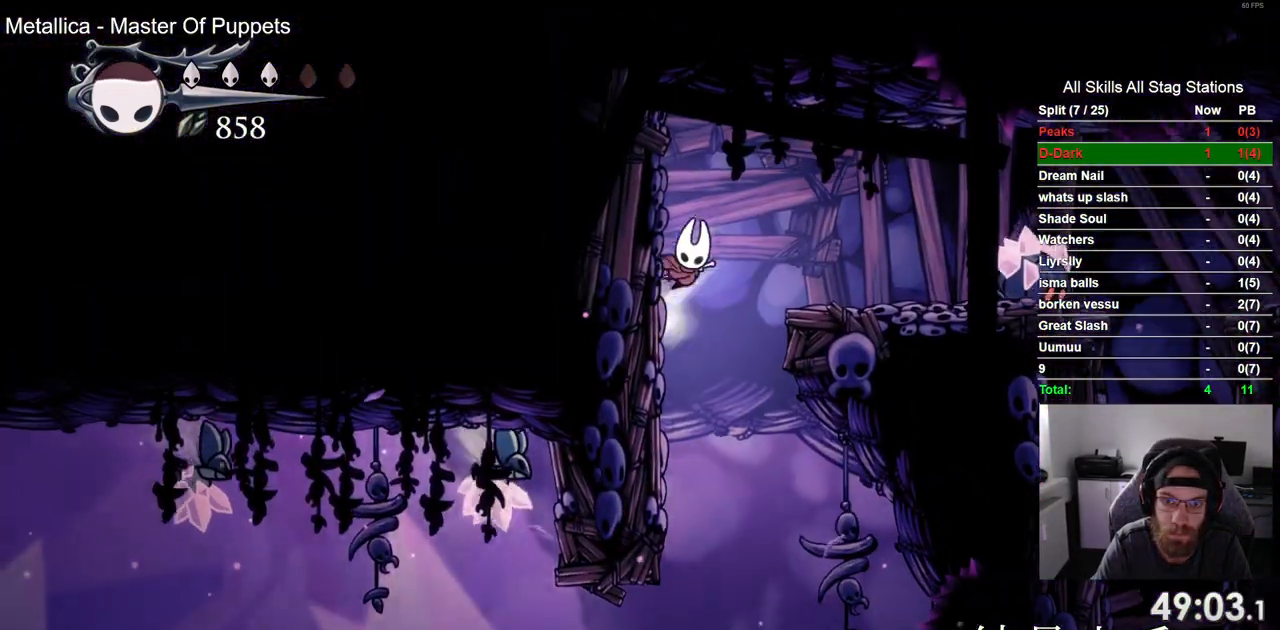
{"dt_ms": 500, "buttons": ["DPAD_RIGHT"], "left_stick": "center", "right_stick": "center"}
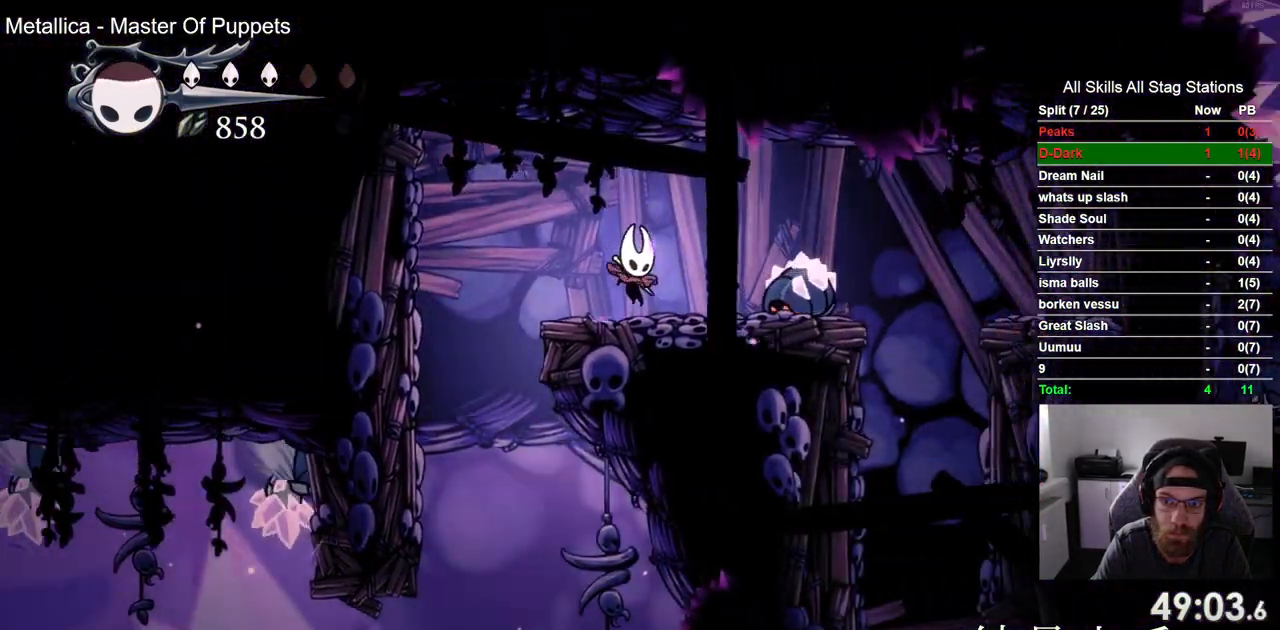
{"dt_ms": 500, "buttons": ["CROSS", "DPAD_RIGHT"], "left_stick": "center", "right_stick": "center", "events": [[67, "CROSS", "down"], [250, "R2", "down"], [467, "R2", "up"]]}
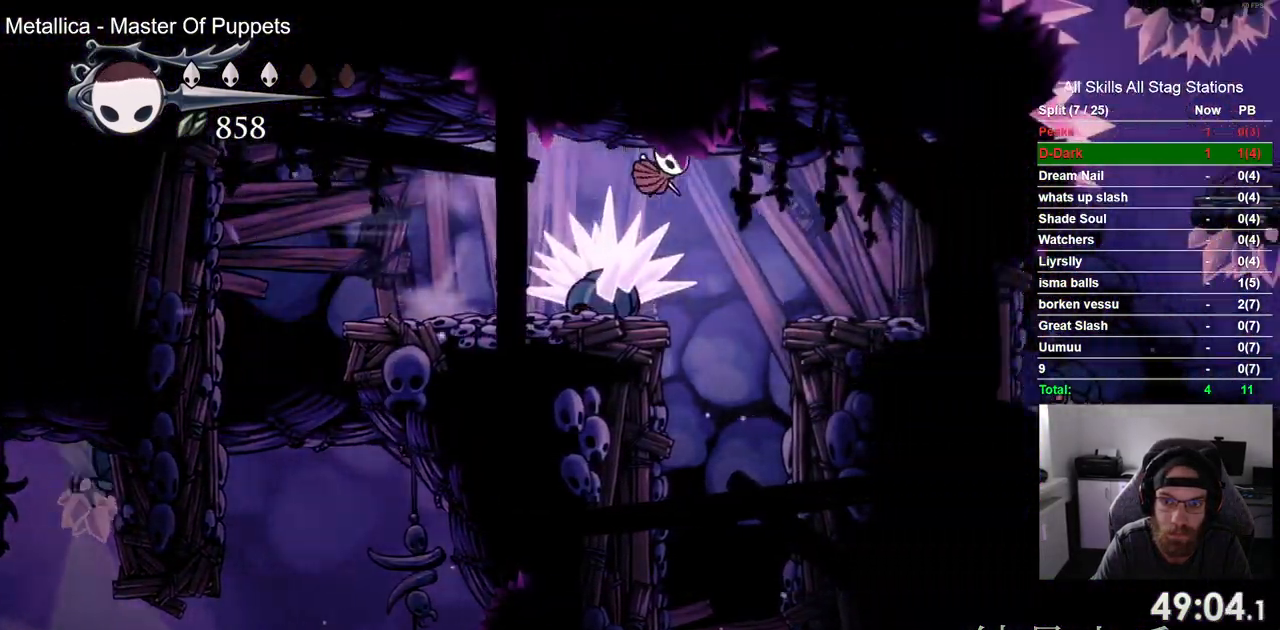
{"dt_ms": 500, "buttons": ["DPAD_LEFT"], "left_stick": "center", "right_stick": "center", "events": [[317, "CROSS", "up"], [417, "DPAD_LEFT", "down"], [417, "DPAD_RIGHT", "up"]]}
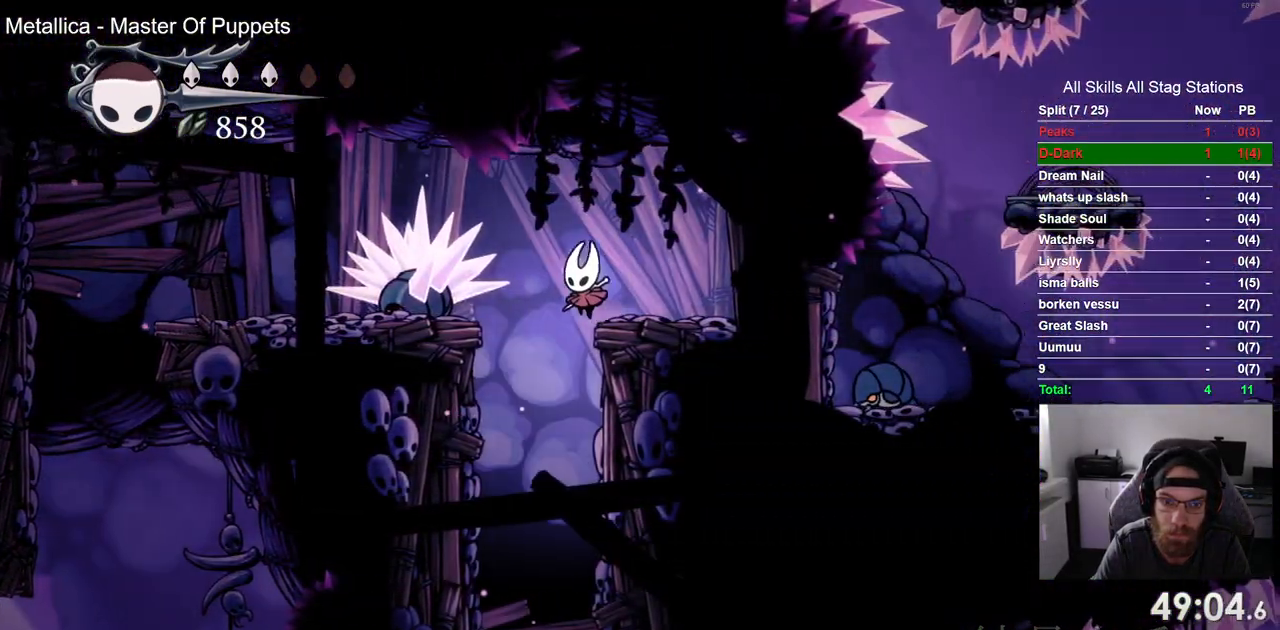
{"dt_ms": 500, "buttons": ["DPAD_LEFT"], "left_stick": "center", "right_stick": "center", "events": []}
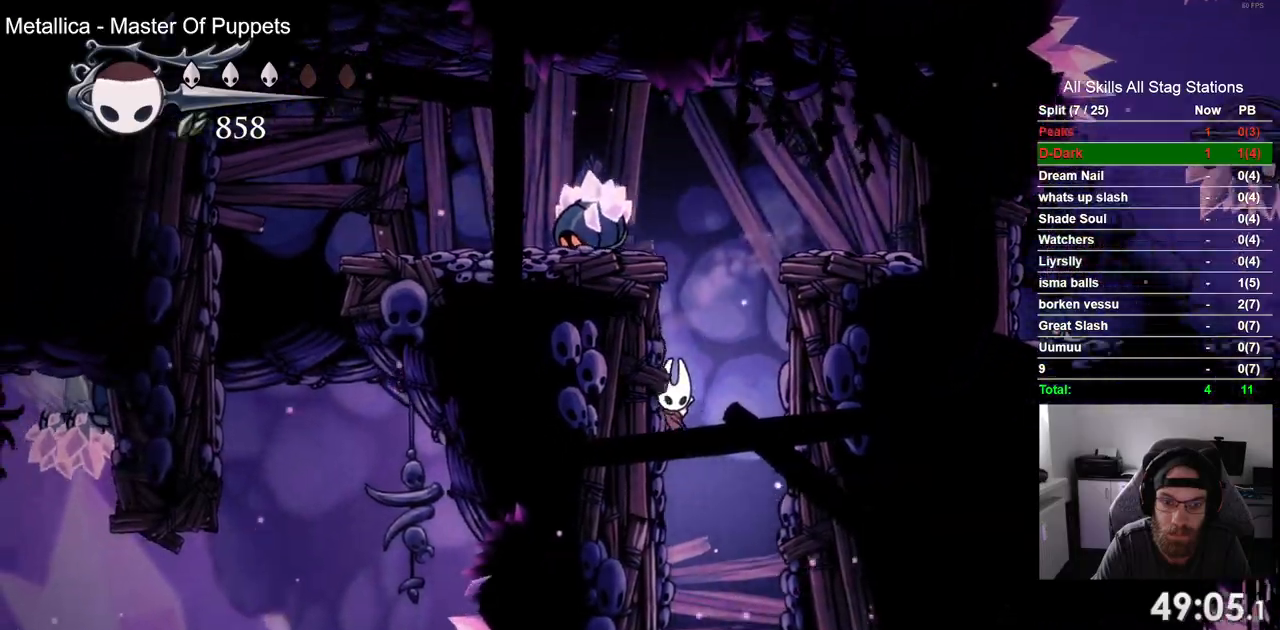
{"dt_ms": 500, "buttons": ["DPAD_LEFT"], "left_stick": "center", "right_stick": "center", "events": []}
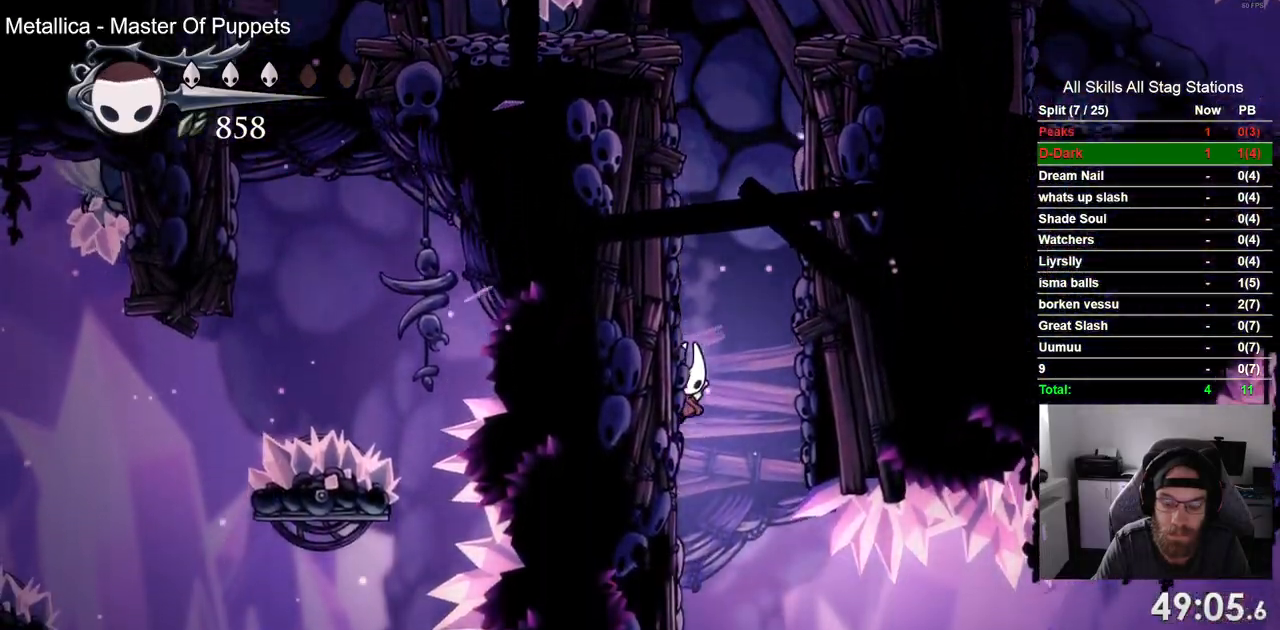
{"dt_ms": 500, "buttons": ["DPAD_LEFT"], "left_stick": "center", "right_stick": "center", "events": []}
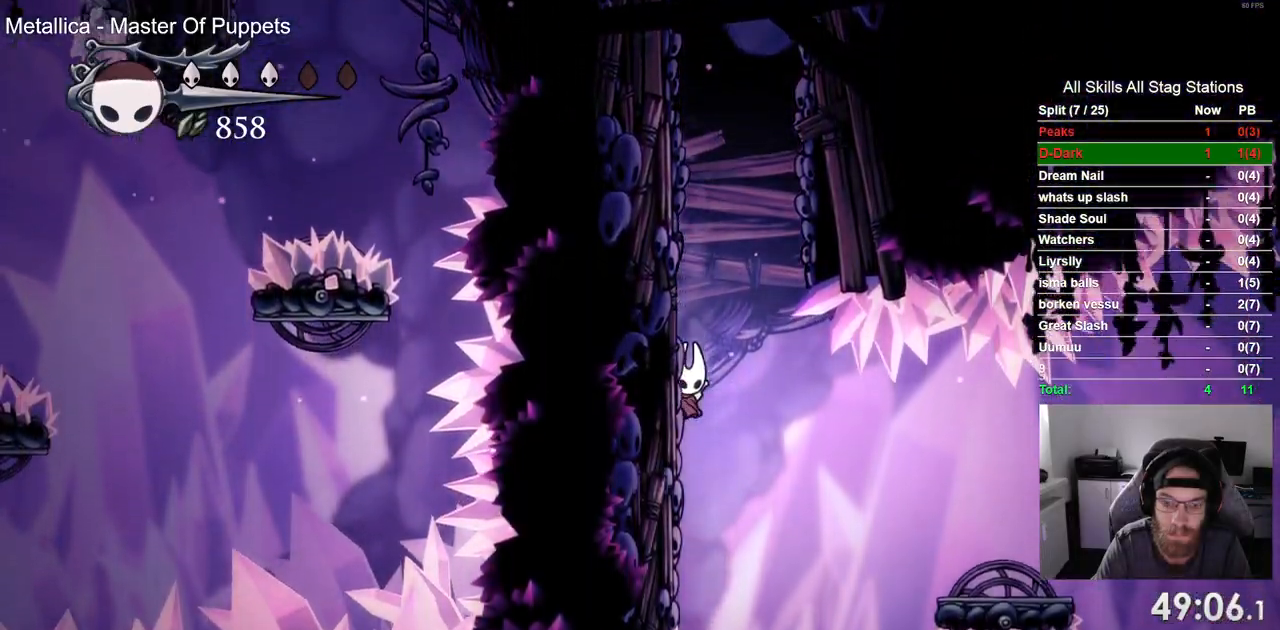
{"dt_ms": 500, "buttons": ["R2", "DPAD_RIGHT"], "left_stick": "center", "right_stick": "center", "events": [[150, "DPAD_UP", "down"], [200, "DPAD_LEFT", "up"], [217, "R2", "down"], [233, "DPAD_RIGHT", "down"], [233, "DPAD_UP", "up"]]}
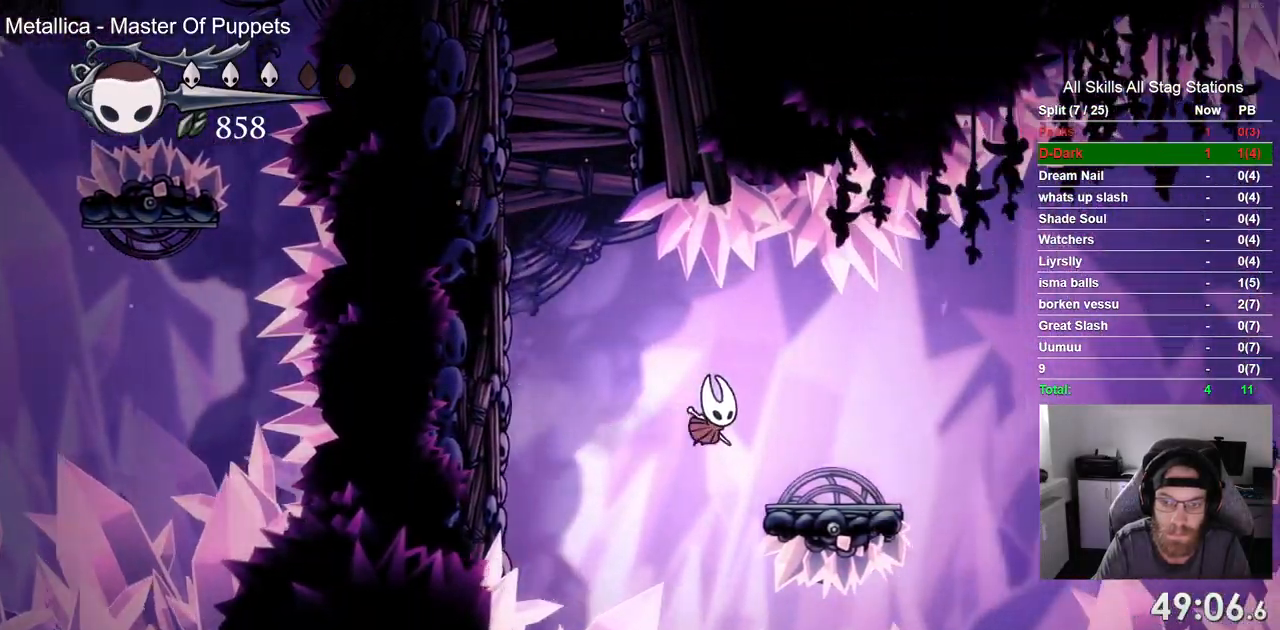
{"dt_ms": 500, "buttons": ["CROSS", "R2", "DPAD_RIGHT"], "left_stick": "center", "right_stick": "center", "events": [[33, "R2", "up"], [283, "CROSS", "down"], [450, "R2", "down"]]}